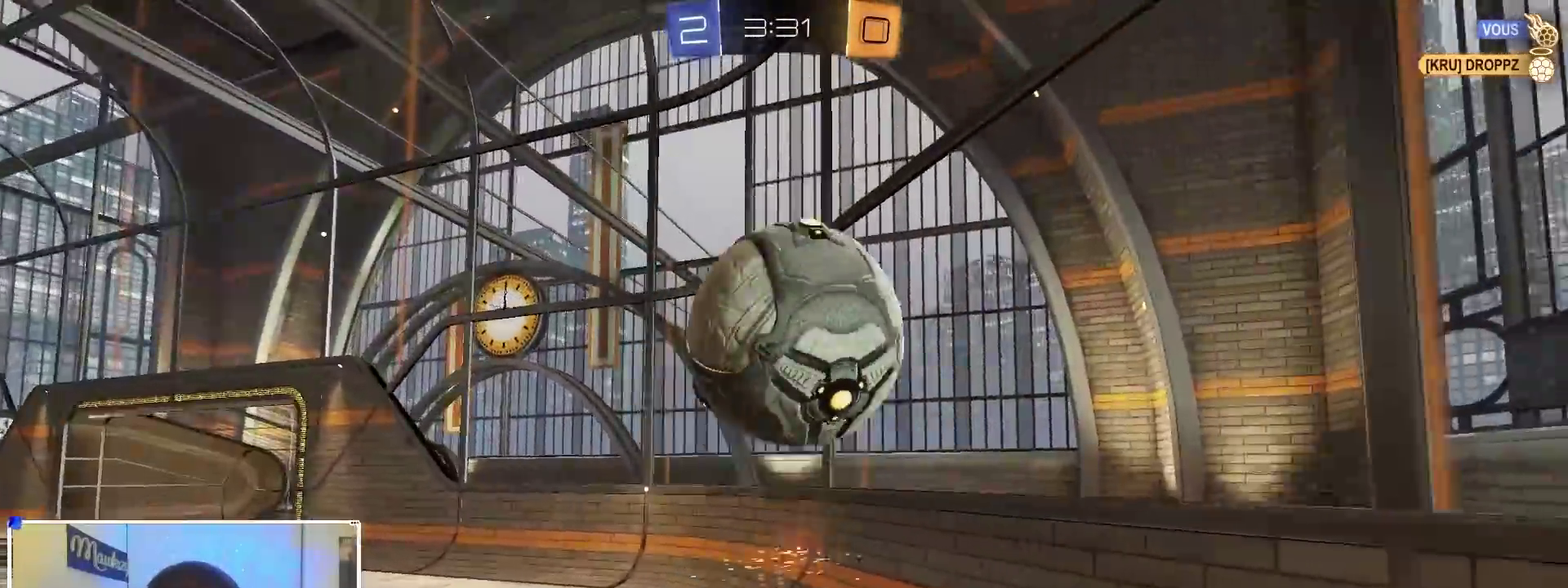
Gameplay with a controller (Xbox layout); each line is a JSON object with the inputs held at the frame after it (dt_ms = milliseconds from this image to that frame). "events" lists button and stick changes between this image and that frame as [ms after this image, input, new state], when the widget could be followed in between. Not read: R2.
{"dt_ms": 500, "buttons": ["B", "L1"], "left_stick": "down-left", "right_stick": "center", "events": [[83, "left_stick", "down"], [183, "L1", "down"], [267, "left_stick", "center"], [333, "left_stick", "down"], [367, "Y", "down"], [483, "B", "down"], [483, "Y", "up"], [500, "left_stick", "down-left"]]}
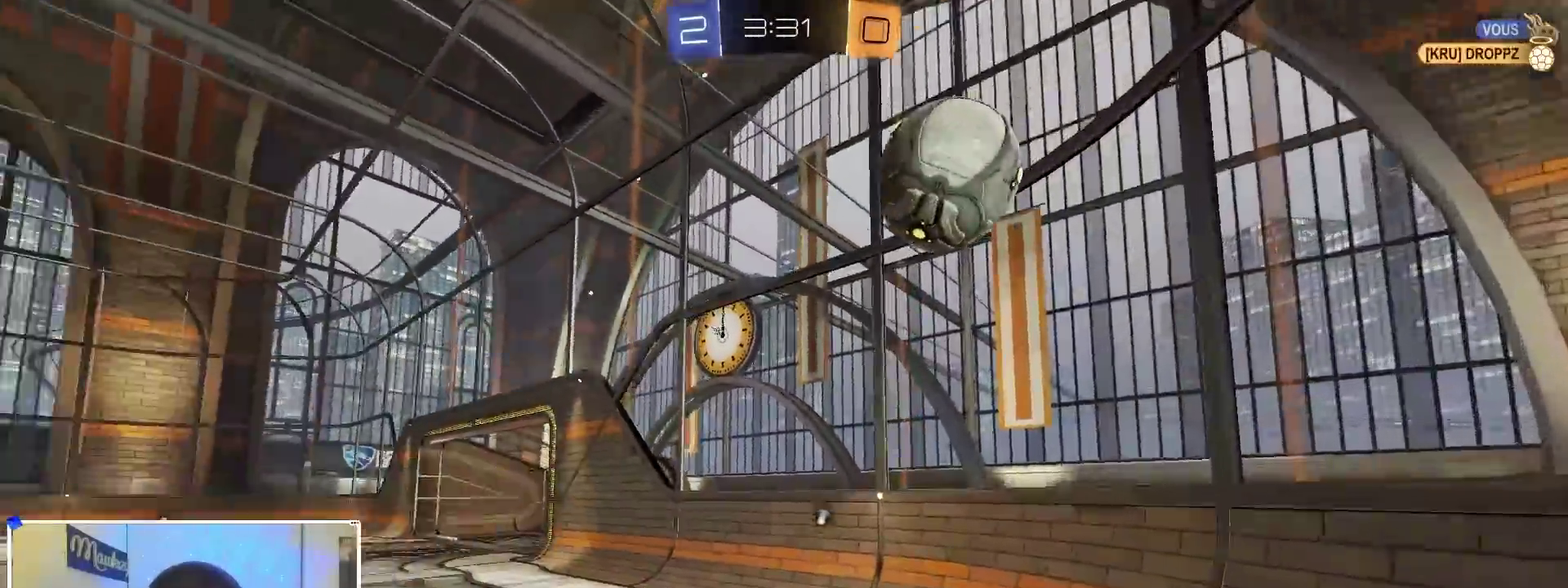
{"dt_ms": 500, "buttons": ["L2"], "left_stick": "down", "right_stick": "center", "events": [[133, "left_stick", "left"], [283, "left_stick", "down"], [333, "B", "up"], [333, "L1", "up"], [350, "left_stick", "down-right"], [400, "left_stick", "center"], [417, "L2", "down"], [467, "left_stick", "down"]]}
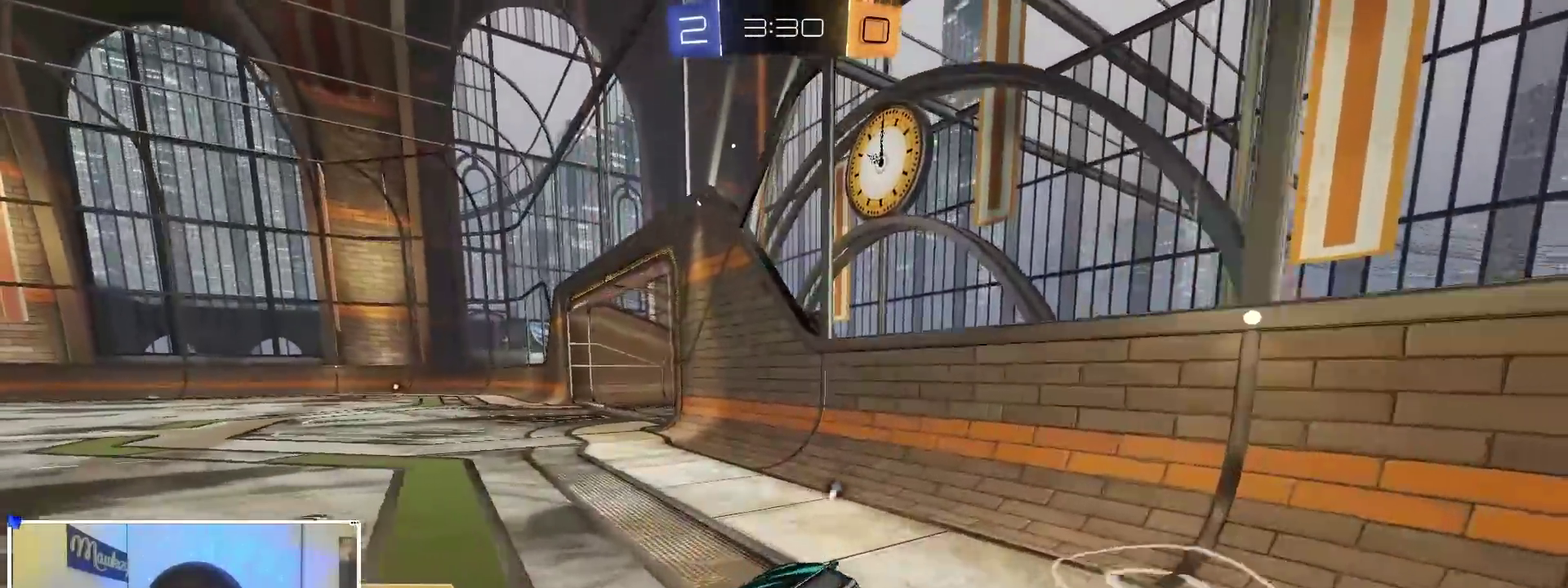
{"dt_ms": 500, "buttons": ["B"], "left_stick": "center", "right_stick": "center", "events": [[33, "left_stick", "down-left"], [183, "left_stick", "down"], [250, "left_stick", "down-right"], [333, "left_stick", "center"], [383, "B", "down"], [417, "L2", "up"]]}
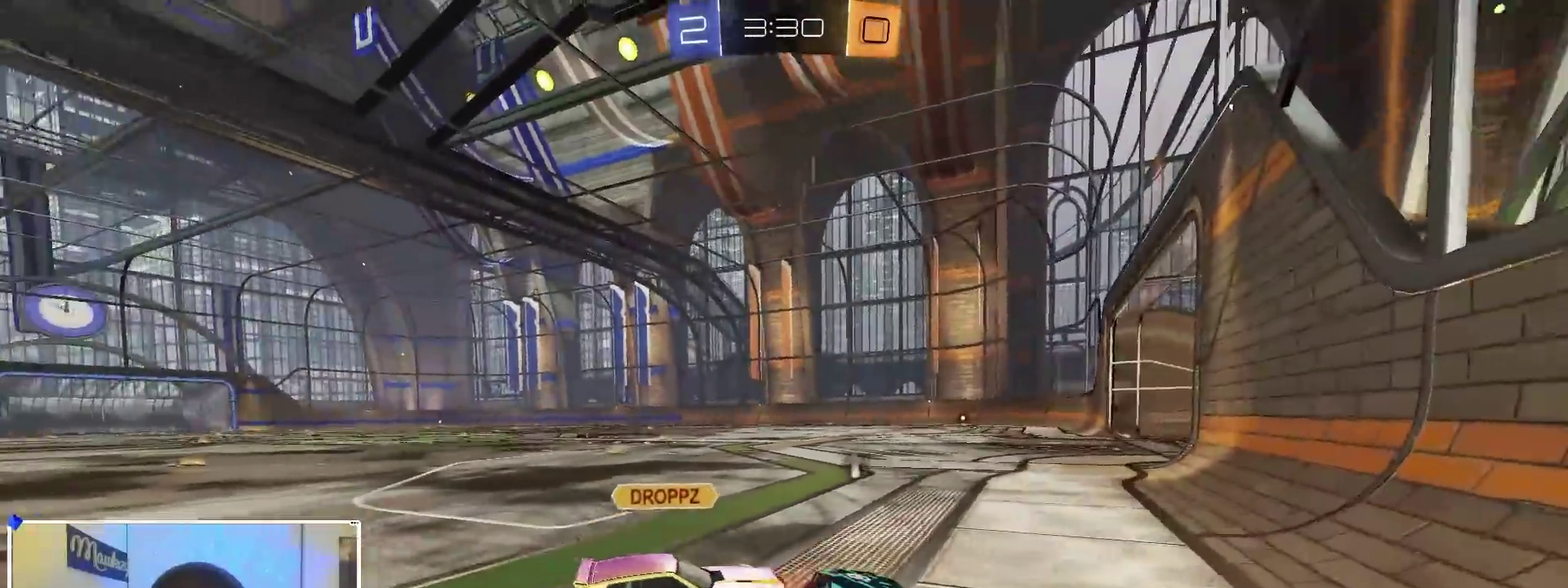
{"dt_ms": 500, "buttons": [], "left_stick": "left", "right_stick": "center", "events": [[17, "left_stick", "left"], [67, "left_stick", "up-left"], [317, "left_stick", "center"], [417, "B", "up"], [467, "left_stick", "left"]]}
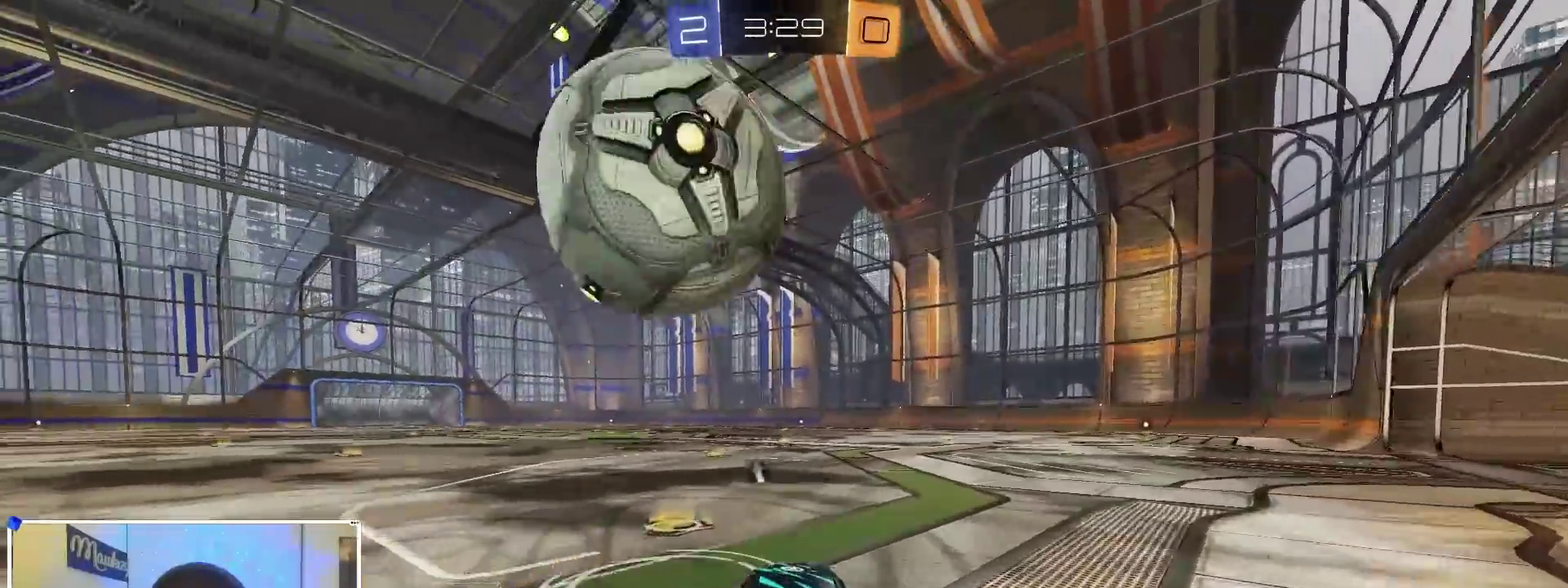
{"dt_ms": 400, "buttons": ["B"], "left_stick": "center", "right_stick": "center", "events": [[33, "B", "down"], [233, "left_stick", "center"], [317, "left_stick", "right"], [367, "left_stick", "center"]]}
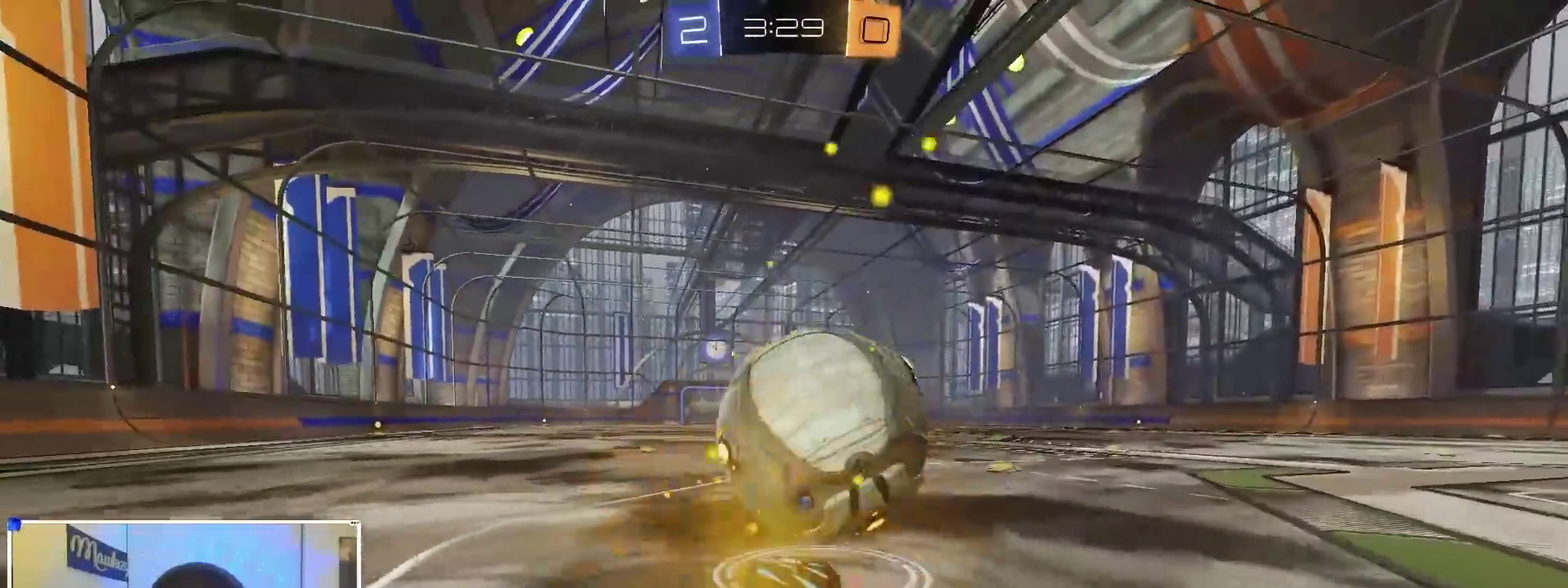
{"dt_ms": 600, "buttons": ["B", "Y"], "left_stick": "center", "right_stick": "center", "events": [[100, "left_stick", "right"], [300, "left_stick", "center"], [433, "left_stick", "left"], [483, "left_stick", "center"], [550, "Y", "down"]]}
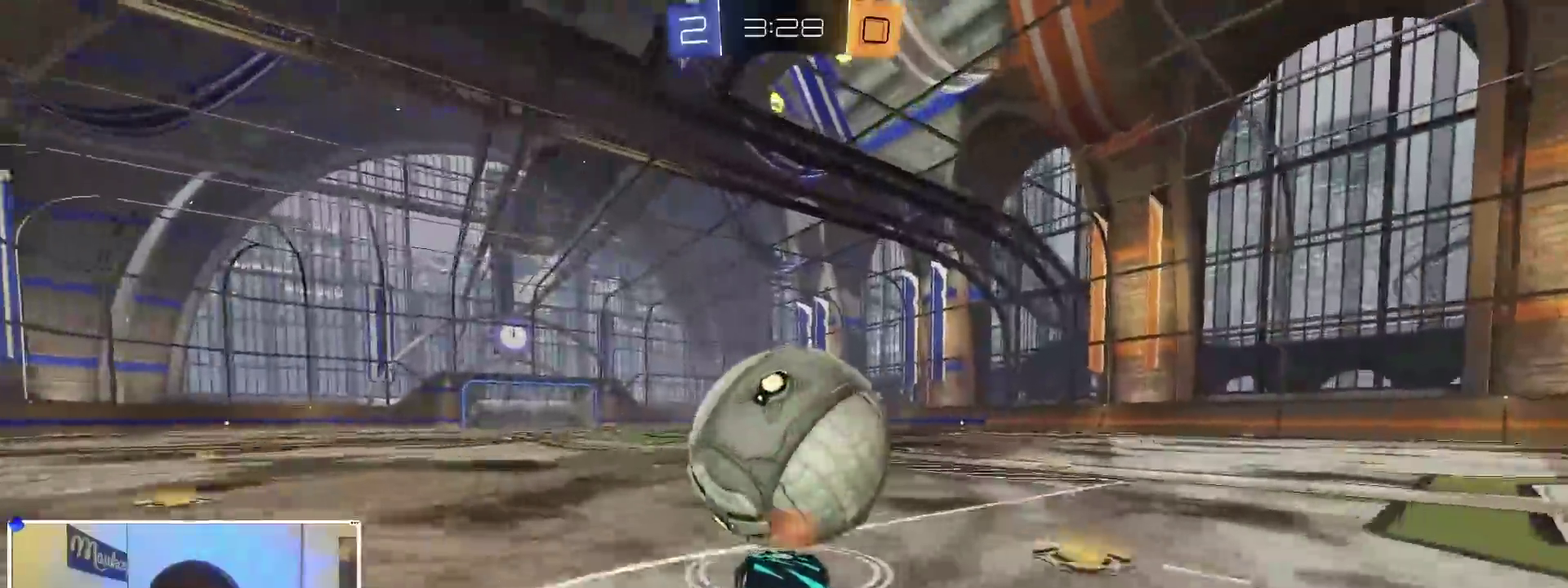
{"dt_ms": 300, "buttons": ["B"], "left_stick": "center", "right_stick": "center", "events": [[33, "Y", "up"], [33, "left_stick", "right"], [117, "left_stick", "center"]]}
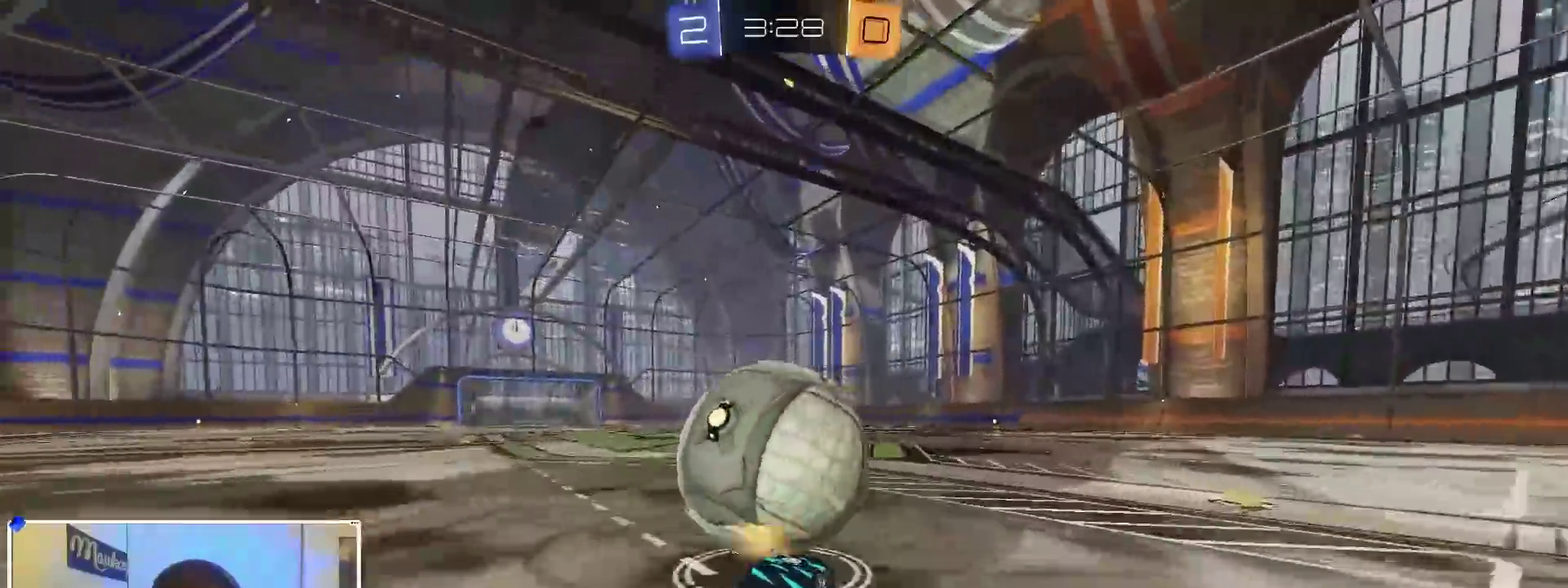
{"dt_ms": 700, "buttons": [], "left_stick": "center", "right_stick": "center", "events": [[100, "Y", "down"], [200, "Y", "up"], [300, "B", "up"]]}
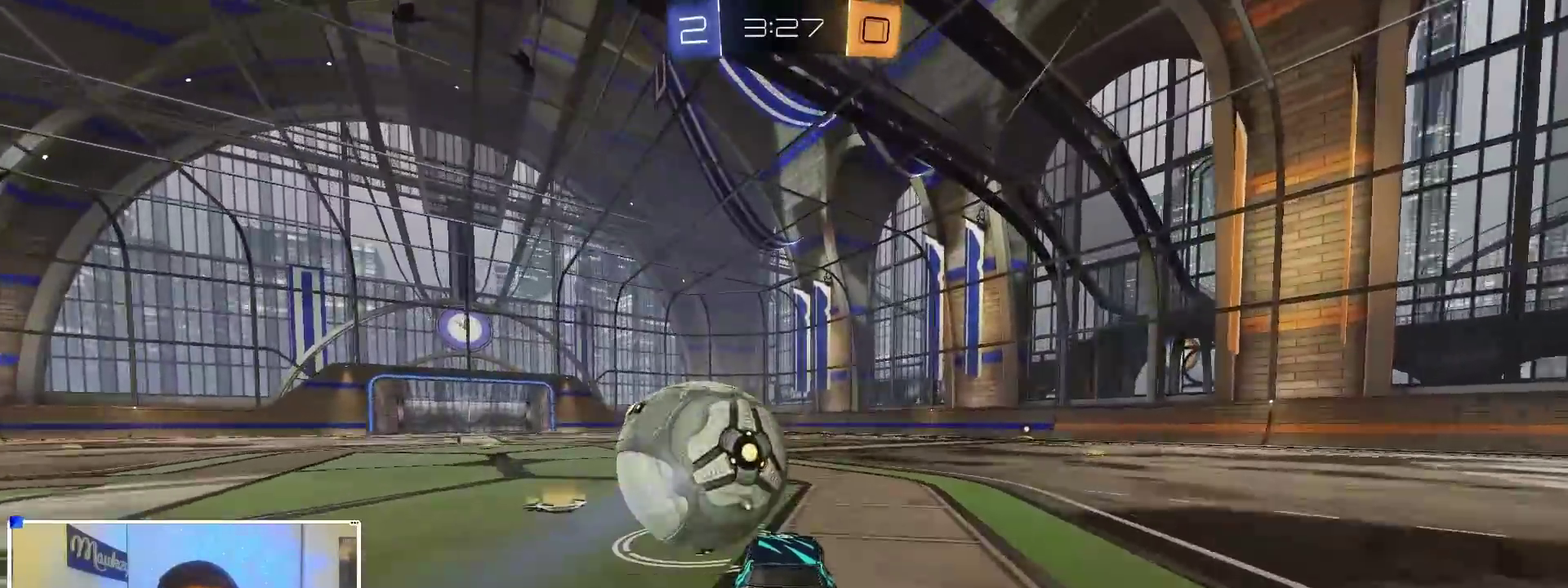
{"dt_ms": 300, "buttons": ["B"], "left_stick": "center", "right_stick": "center", "events": [[117, "left_stick", "left"], [183, "left_stick", "center"], [267, "B", "down"]]}
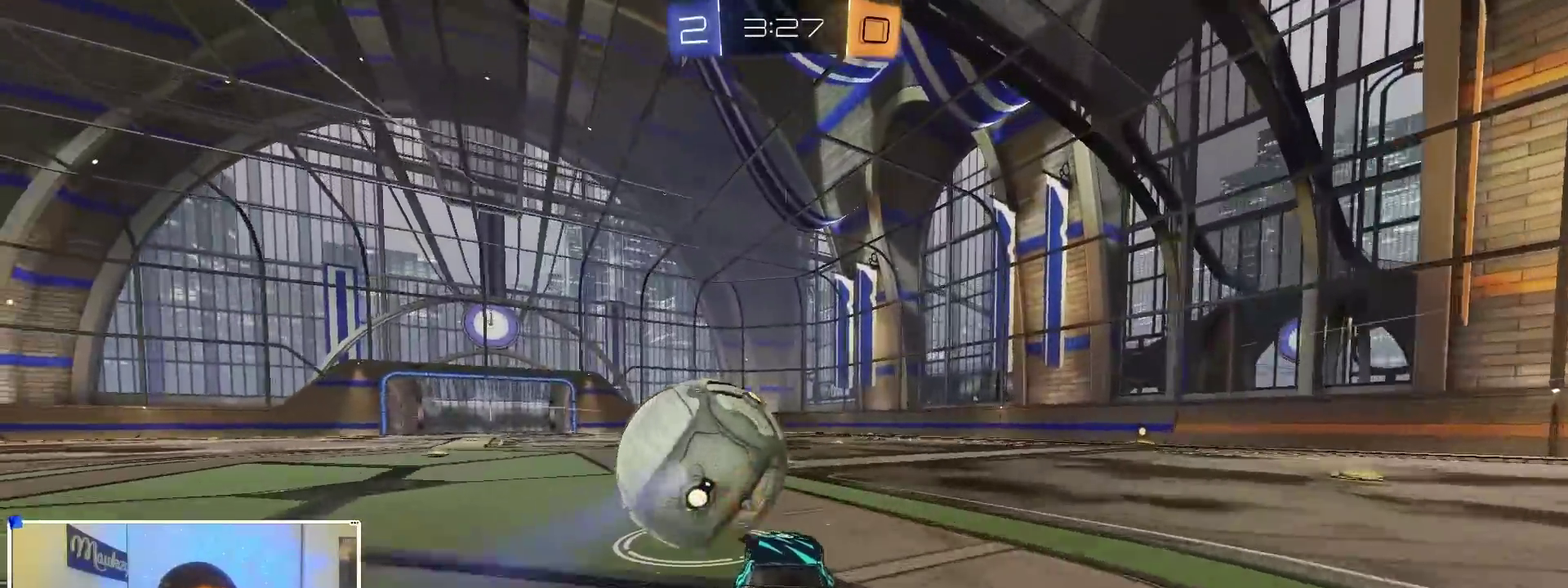
{"dt_ms": 900, "buttons": [], "left_stick": "center", "right_stick": "center", "events": [[250, "B", "up"], [483, "left_stick", "left"], [533, "left_stick", "center"], [817, "B", "down"], [883, "B", "up"]]}
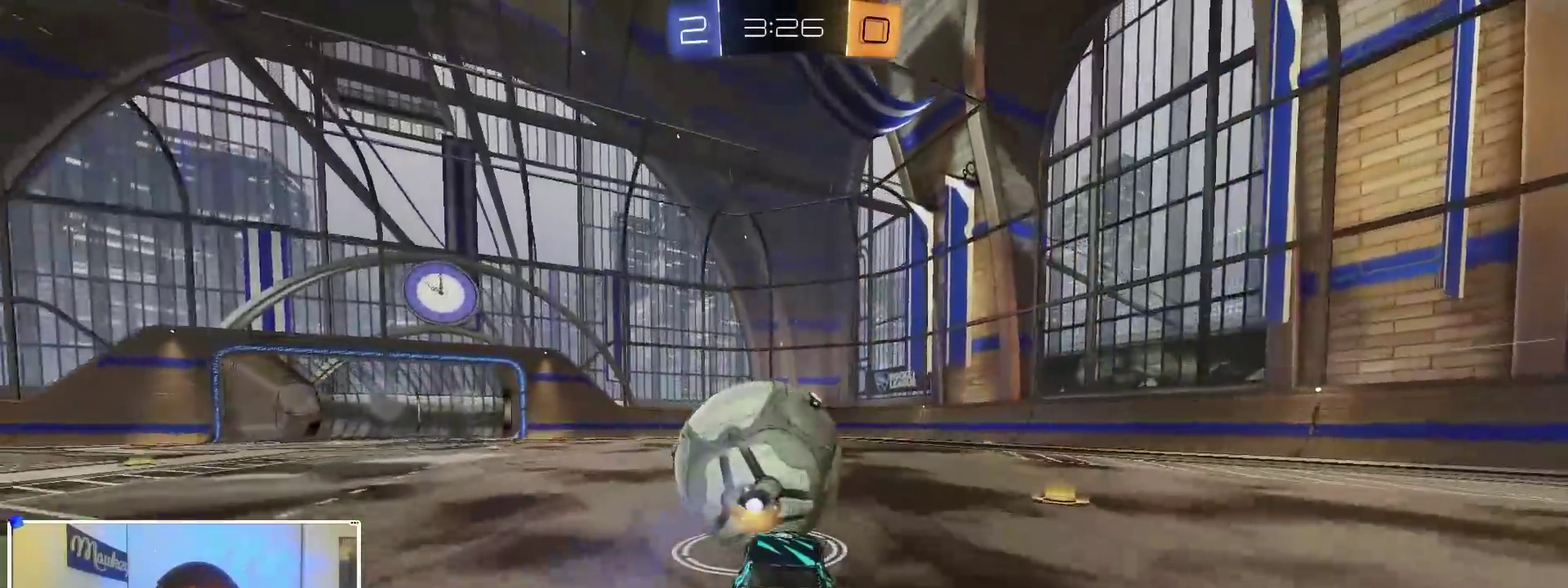
{"dt_ms": 300, "buttons": ["B"], "left_stick": "center", "right_stick": "center", "events": [[83, "left_stick", "right"], [133, "left_stick", "center"], [183, "B", "down"], [183, "Y", "down"], [250, "Y", "up"]]}
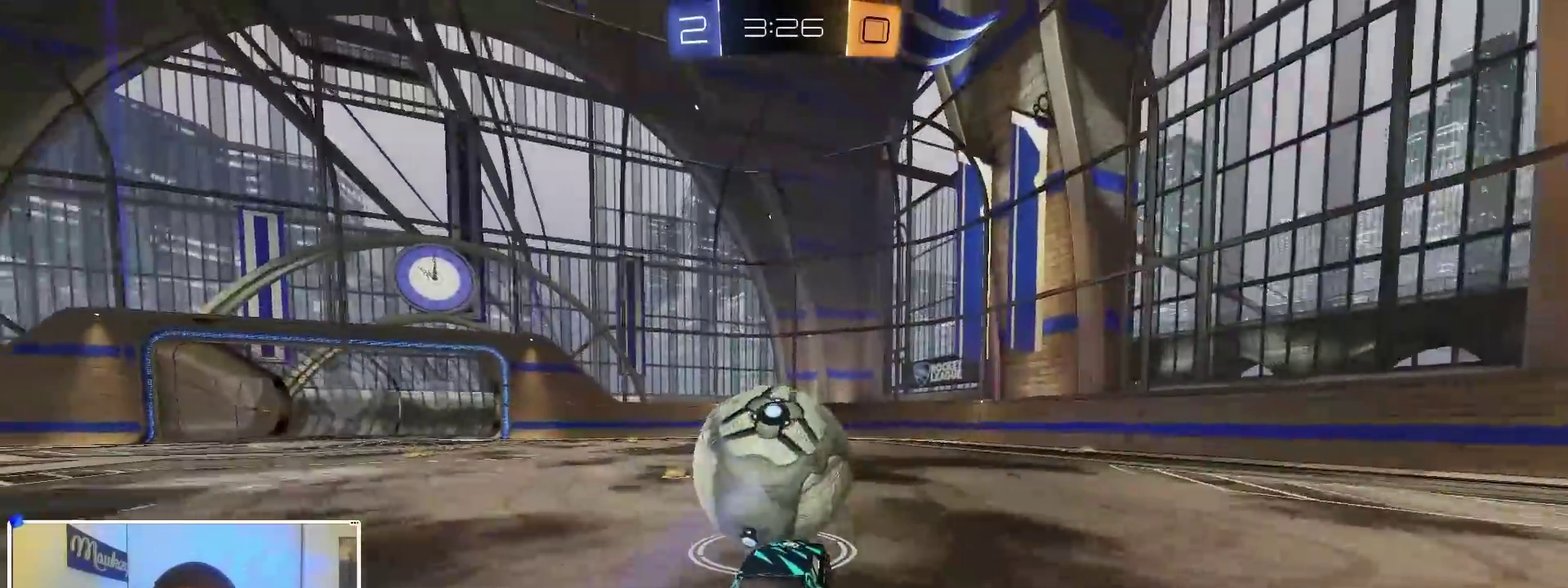
{"dt_ms": 700, "buttons": [], "left_stick": "center", "right_stick": "center", "events": [[50, "B", "up"]]}
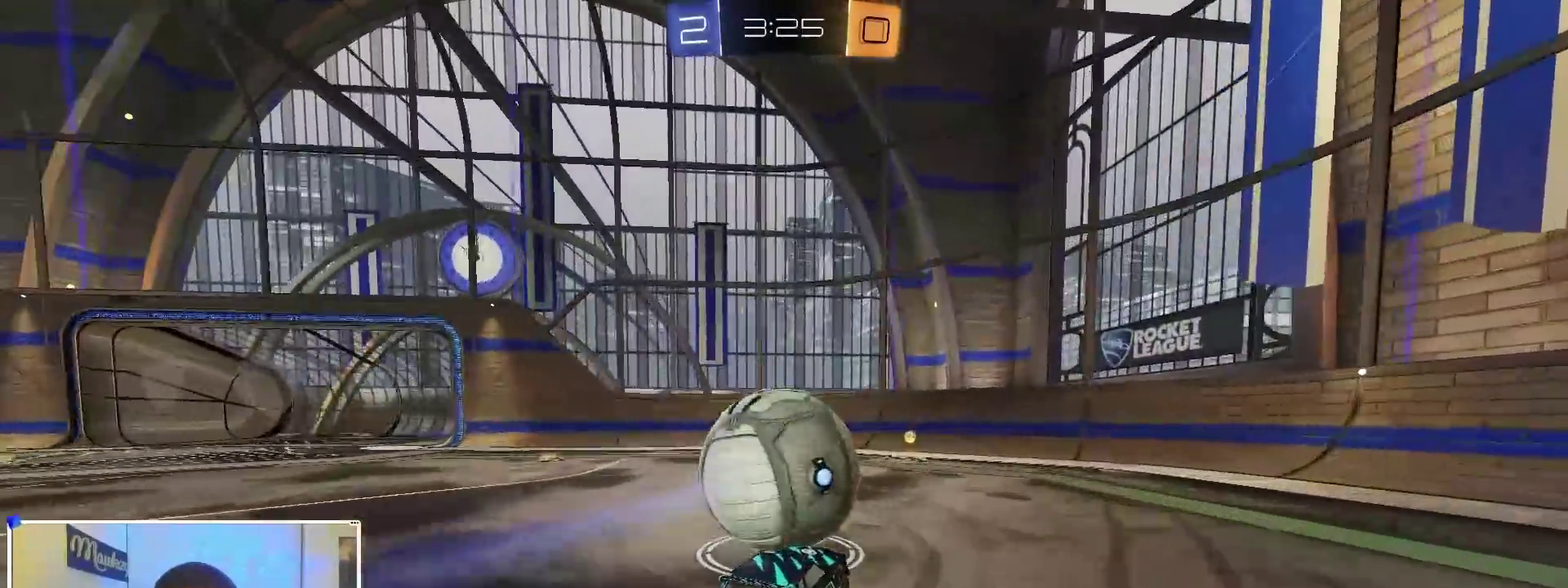
{"dt_ms": 300, "buttons": [], "left_stick": "down-left", "right_stick": "center", "events": [[167, "left_stick", "left"], [250, "left_stick", "down-left"]]}
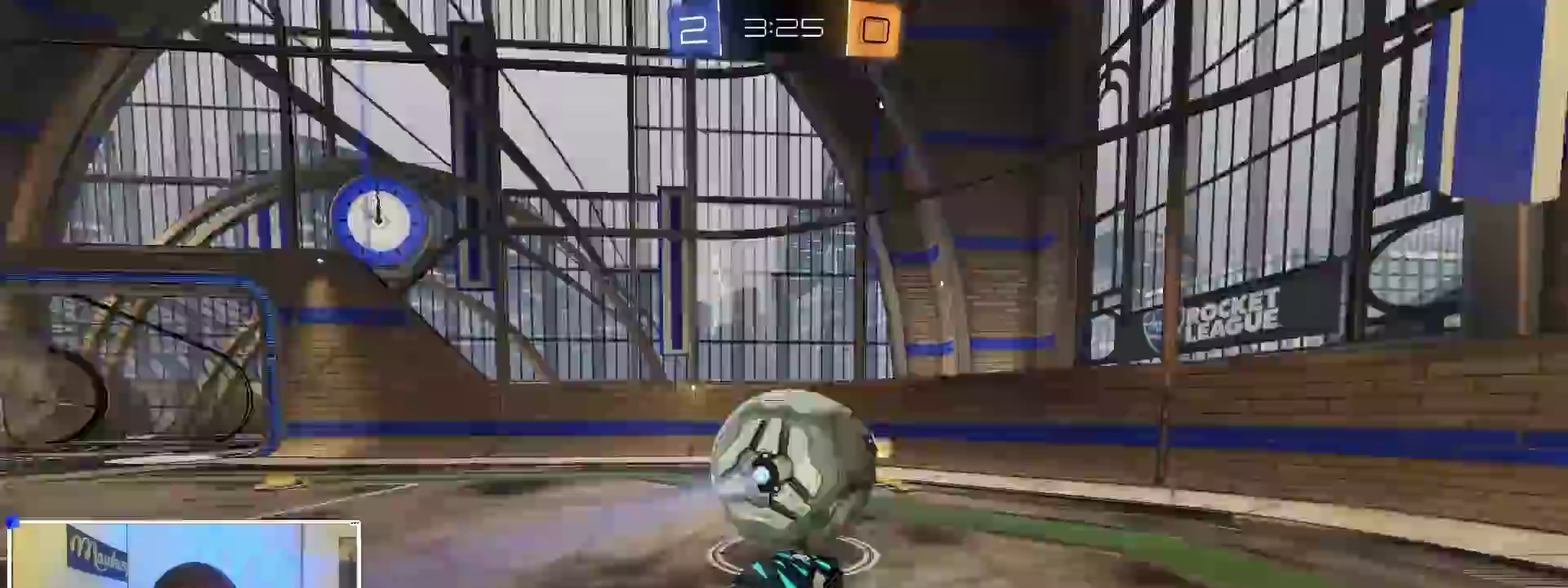
{"dt_ms": 600, "buttons": [], "left_stick": "right", "right_stick": "center", "events": [[67, "B", "down"], [100, "left_stick", "center"], [250, "left_stick", "right"], [333, "left_stick", "center"], [367, "B", "up"], [383, "left_stick", "left"], [467, "left_stick", "center"], [533, "left_stick", "right"]]}
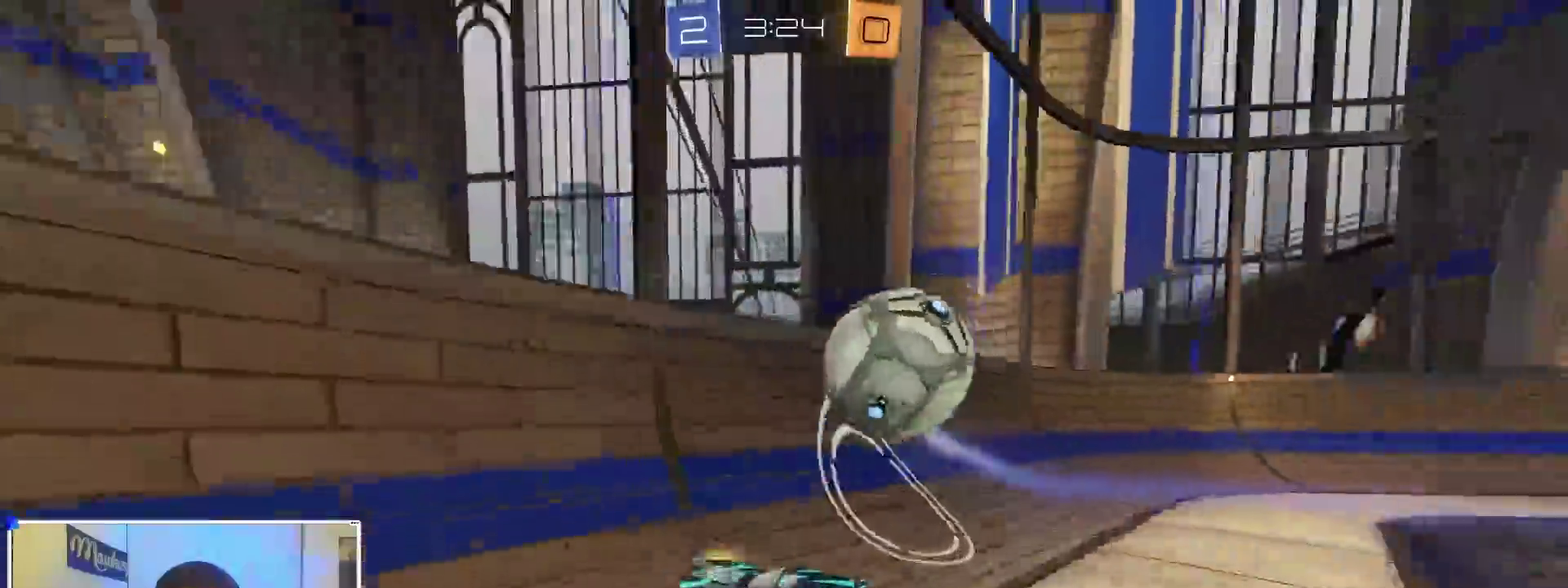
{"dt_ms": 400, "buttons": [], "left_stick": "right", "right_stick": "center", "events": [[100, "X", "down"], [283, "X", "up"]]}
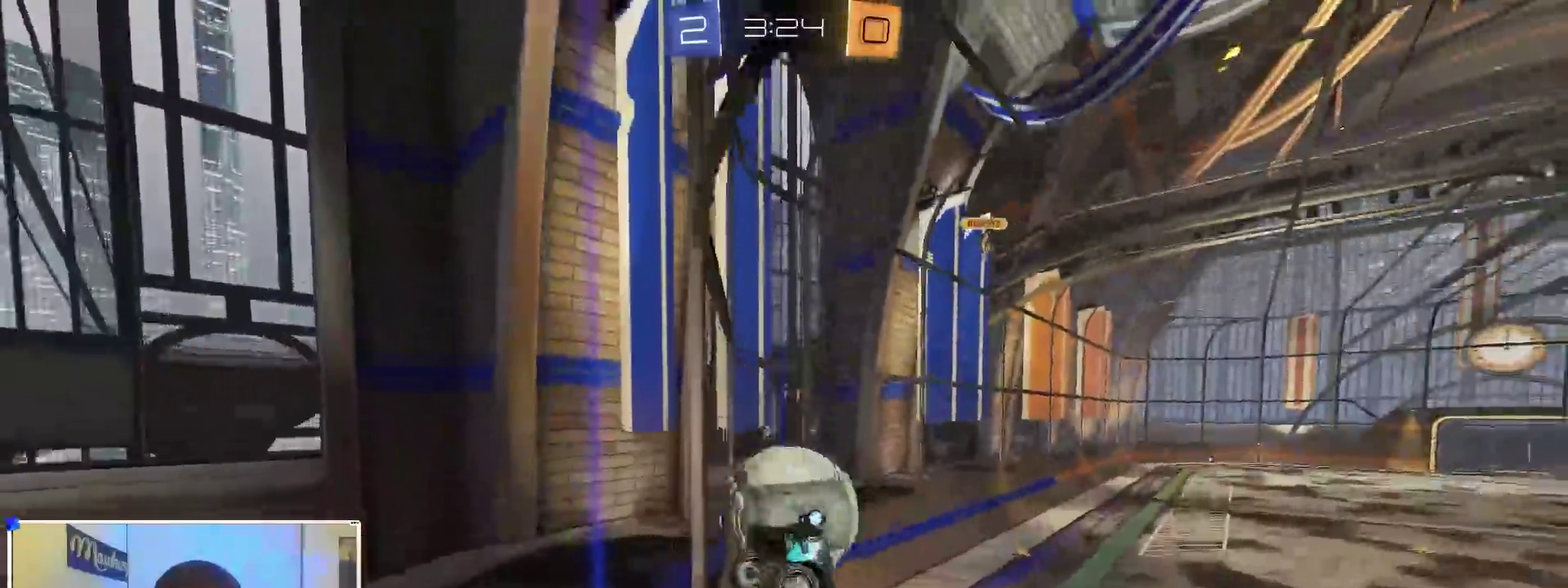
{"dt_ms": 500, "buttons": [], "left_stick": "right", "right_stick": "center", "events": [[33, "L2", "down"], [133, "L2", "up"], [283, "L2", "down"], [383, "L2", "up"]]}
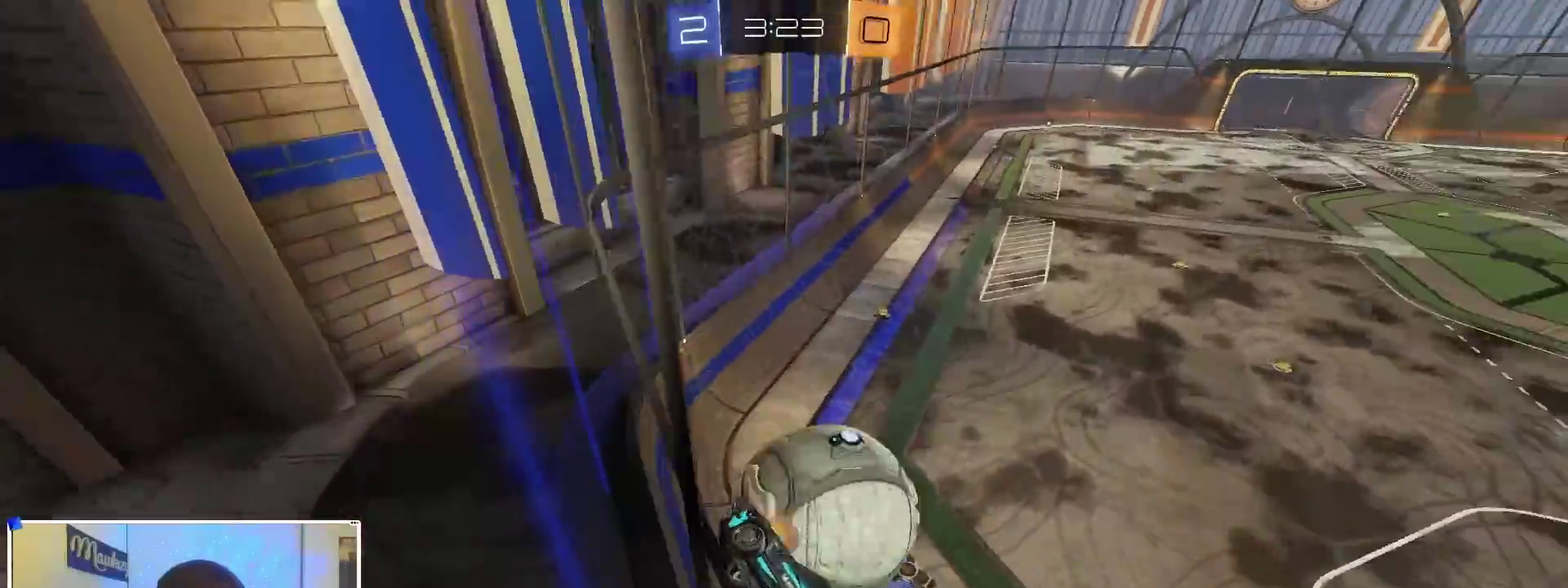
{"dt_ms": 300, "buttons": ["L2"], "left_stick": "right", "right_stick": "center", "events": [[250, "L2", "down"]]}
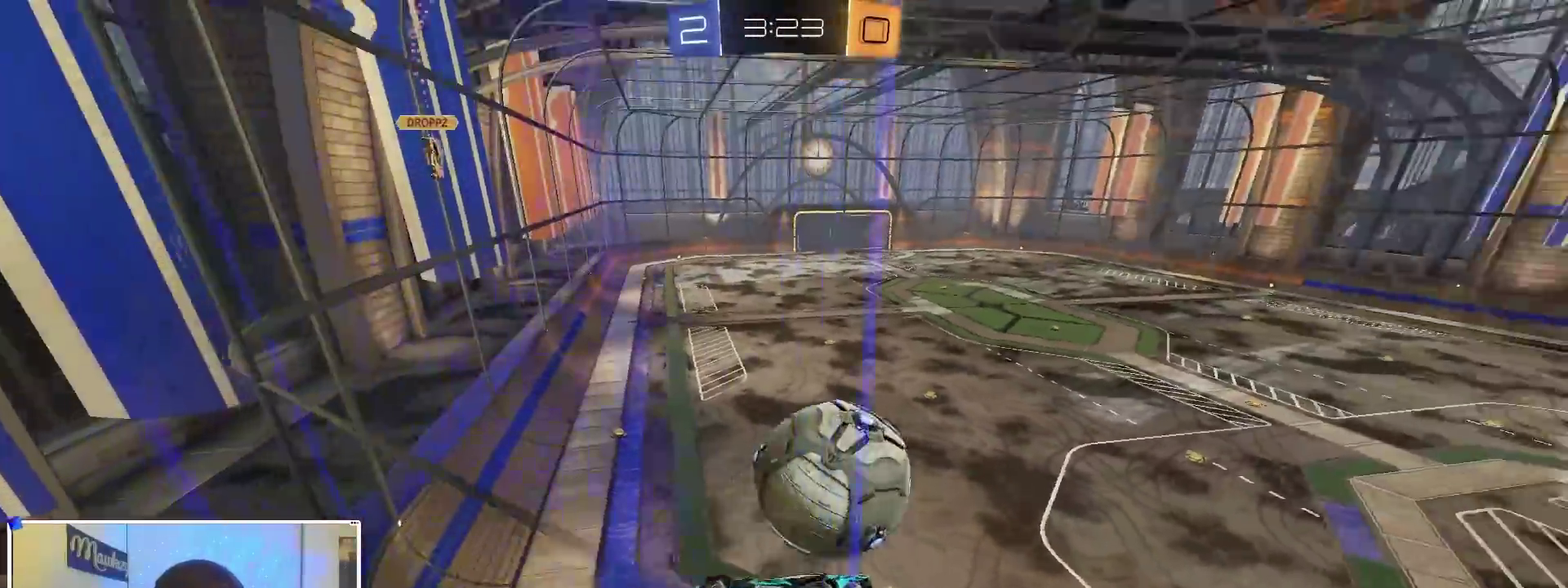
{"dt_ms": 900, "buttons": ["L1"], "left_stick": "up-left", "right_stick": "center", "events": [[17, "A", "down"], [17, "L2", "up"], [50, "left_stick", "down-right"], [100, "R1", "down"], [250, "A", "up"], [400, "B", "down"], [467, "R1", "up"], [500, "B", "up"], [650, "left_stick", "up-left"], [667, "B", "down"], [667, "Y", "down"], [700, "L1", "down"], [767, "Y", "up"], [850, "B", "up"]]}
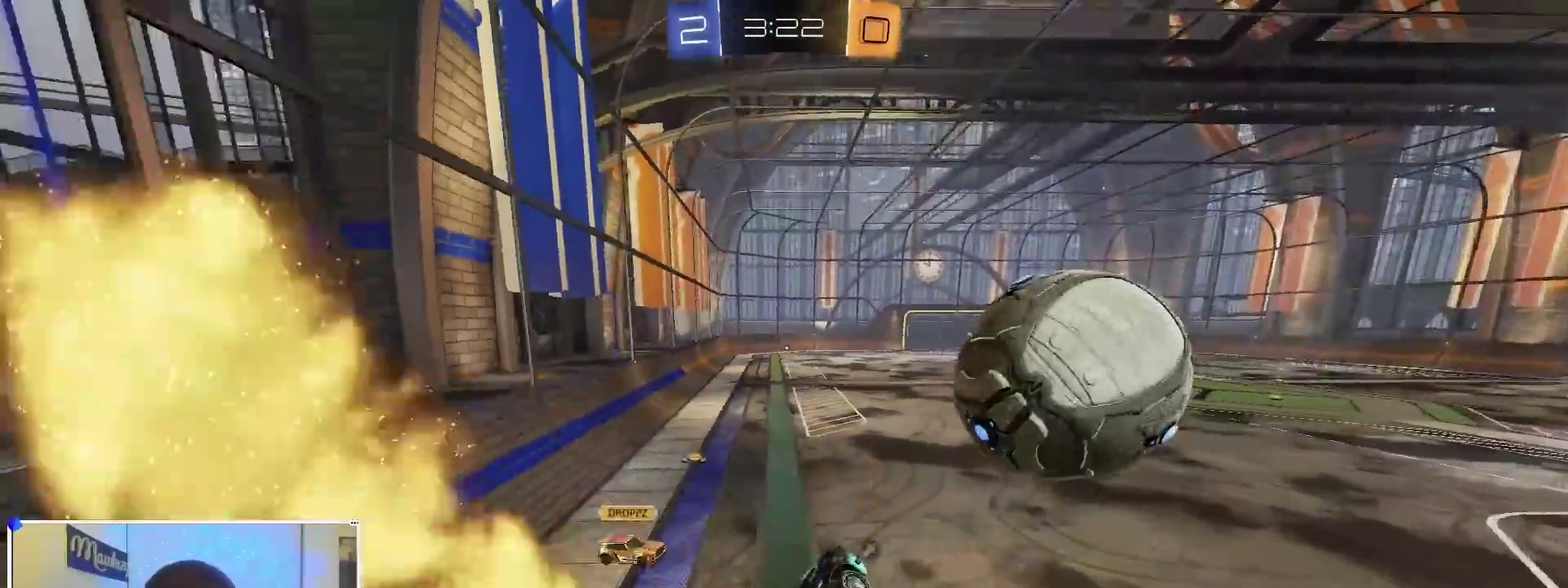
{"dt_ms": 300, "buttons": ["A", "B"], "left_stick": "up-right", "right_stick": "center", "events": [[50, "L1", "up"], [67, "left_stick", "up-right"], [133, "B", "down"], [150, "R1", "down"], [233, "R1", "up"], [267, "A", "down"]]}
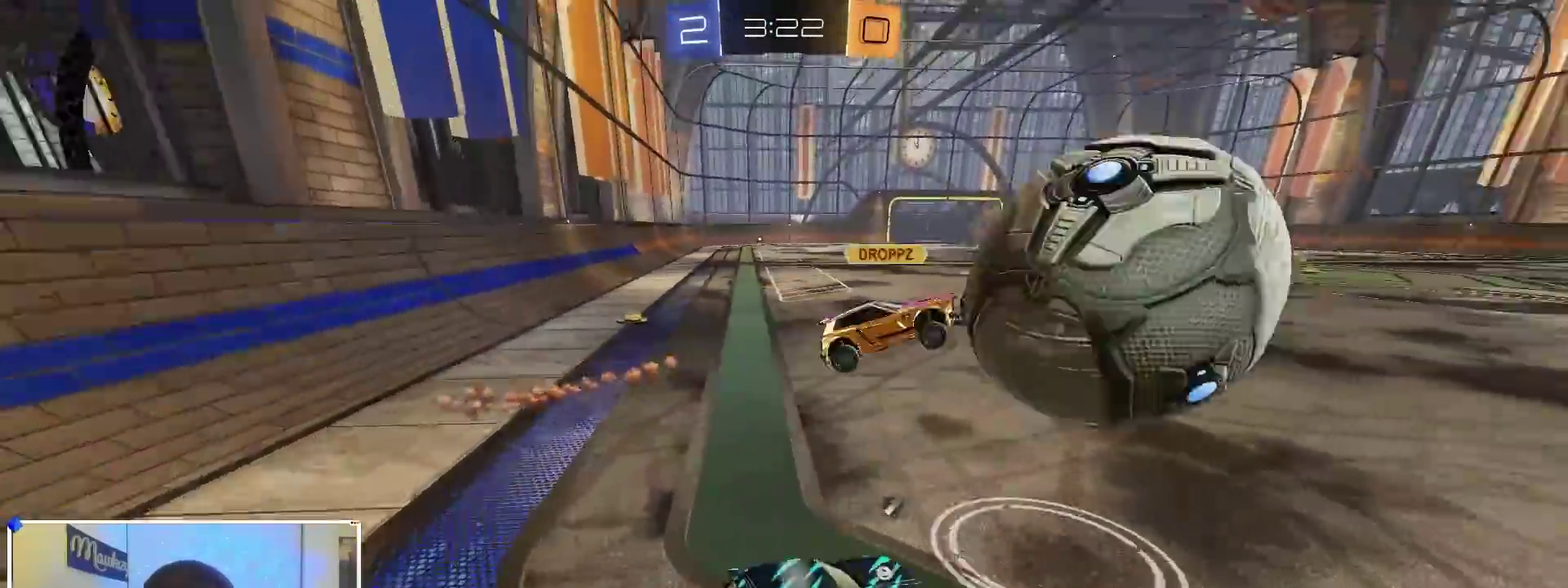
{"dt_ms": 600, "buttons": [], "left_stick": "right", "right_stick": "center", "events": [[67, "Y", "down"], [67, "left_stick", "right"], [83, "A", "up"], [183, "Y", "up"], [450, "Y", "down"], [483, "B", "up"], [533, "Y", "up"]]}
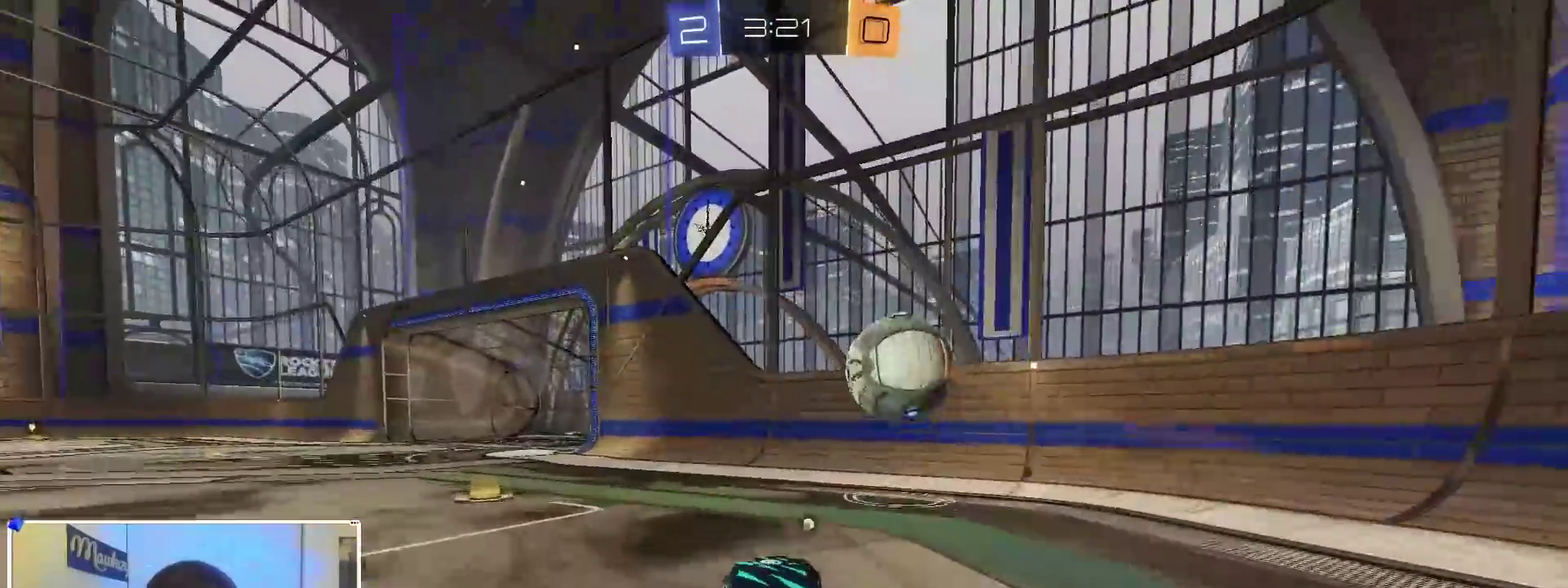
{"dt_ms": 400, "buttons": [], "left_stick": "left", "right_stick": "center", "events": [[100, "left_stick", "center"], [150, "left_stick", "left"], [183, "X", "down"], [367, "X", "up"]]}
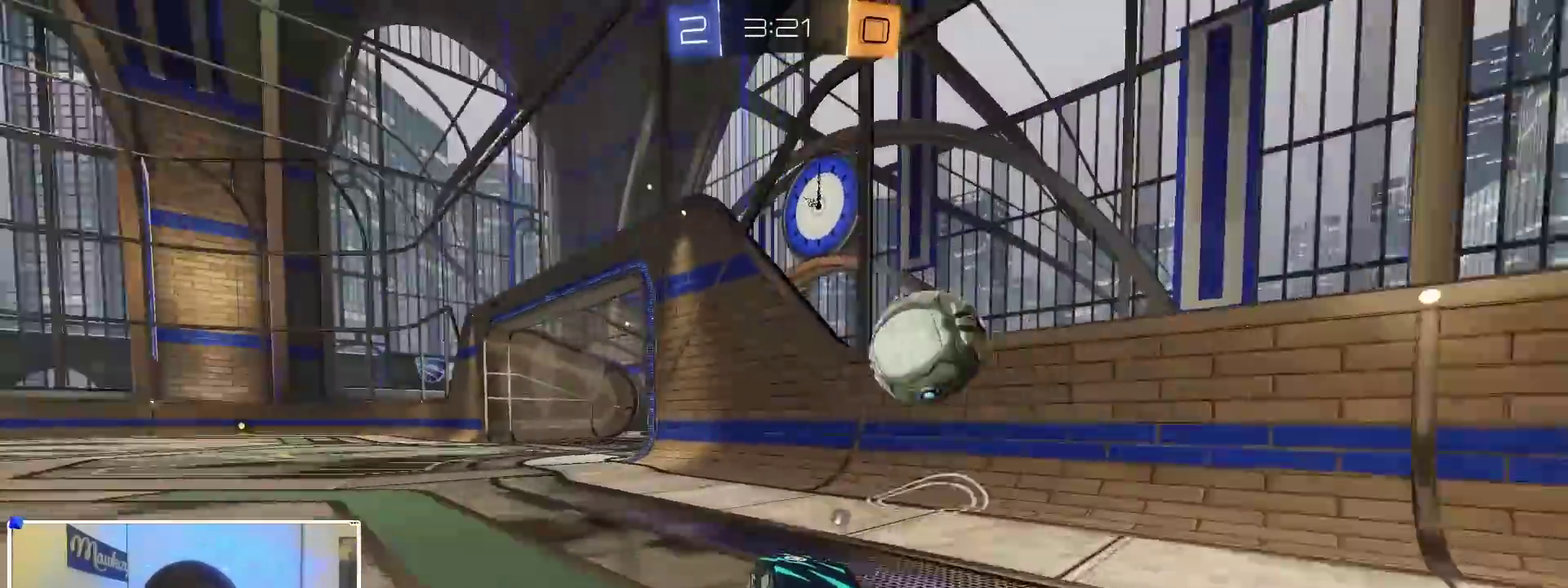
{"dt_ms": 600, "buttons": ["B"], "left_stick": "center", "right_stick": "center", "events": [[17, "B", "down"], [200, "B", "up"], [250, "left_stick", "center"], [367, "left_stick", "left"], [550, "B", "down"], [567, "left_stick", "center"]]}
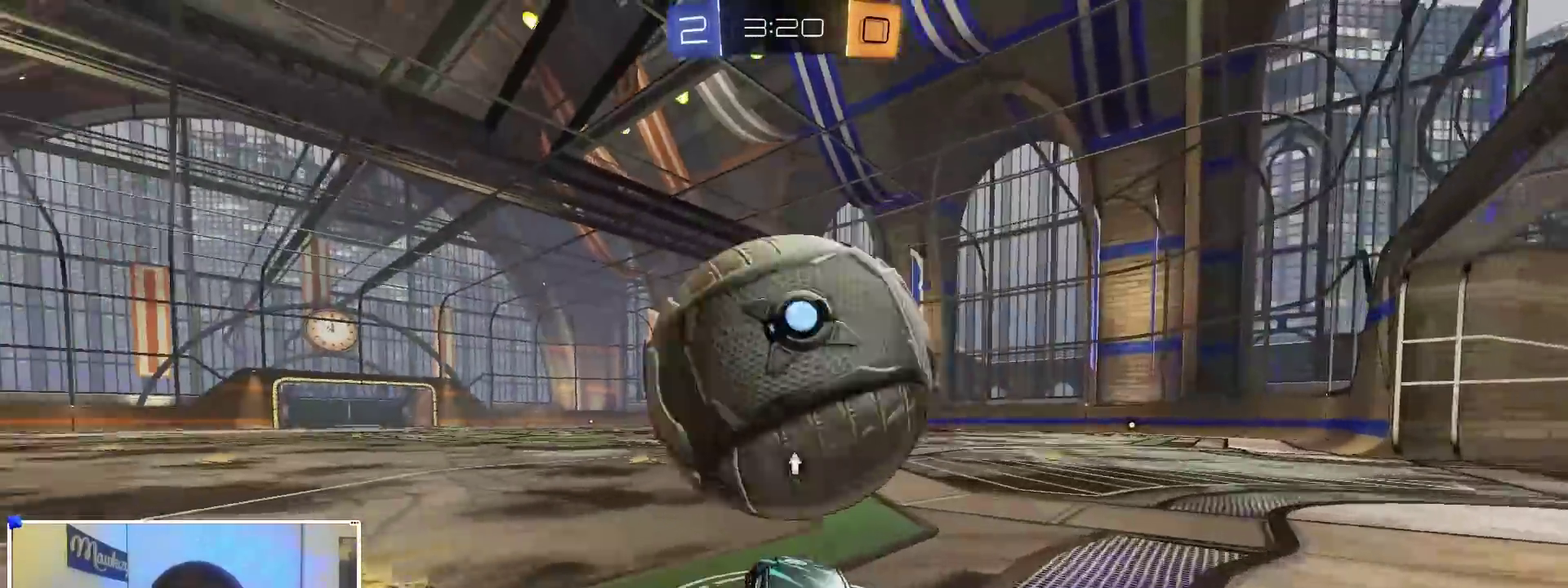
{"dt_ms": 400, "buttons": [], "left_stick": "right", "right_stick": "center", "events": [[133, "B", "up"], [367, "left_stick", "right"]]}